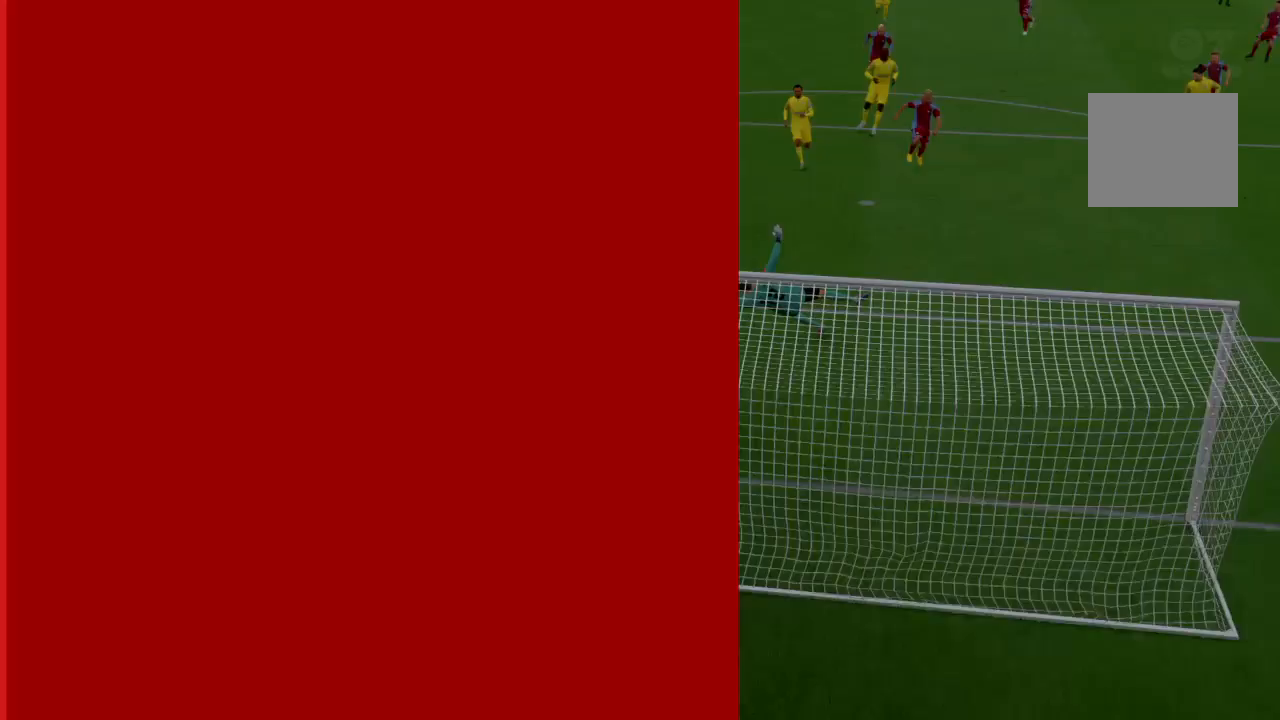
Gameplay with a controller (PlayStation layout); each line is a JSON object with the inputs held at the frame after it. "events" lists button and stick changes between this image and that frame as [ms after this image, input, new state], when the widget could be followed in between. Not read: L3 R3.
{"buttons": ["R2"], "left_stick": "center", "right_stick": "center", "events": [[100, "R2", "down"]]}
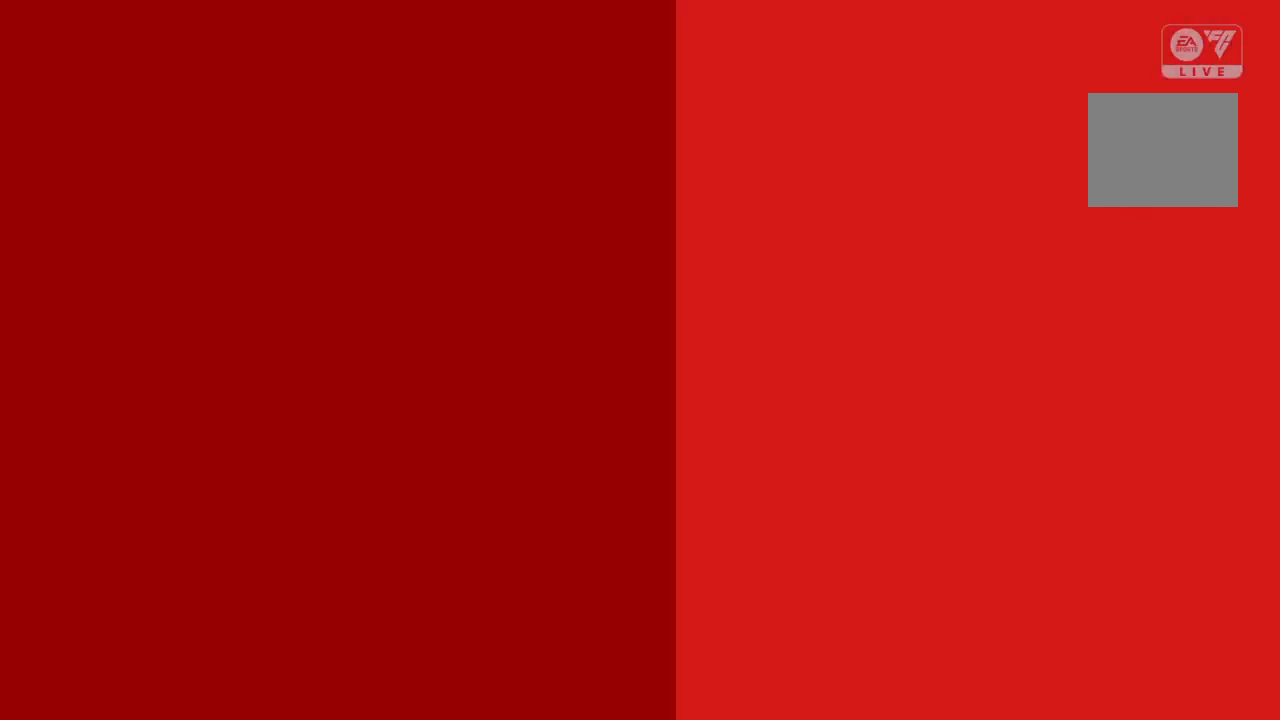
{"buttons": ["R2"], "left_stick": "right", "right_stick": "center", "events": [[33, "R2", "up"], [200, "R2", "down"], [500, "left_stick", "right"]]}
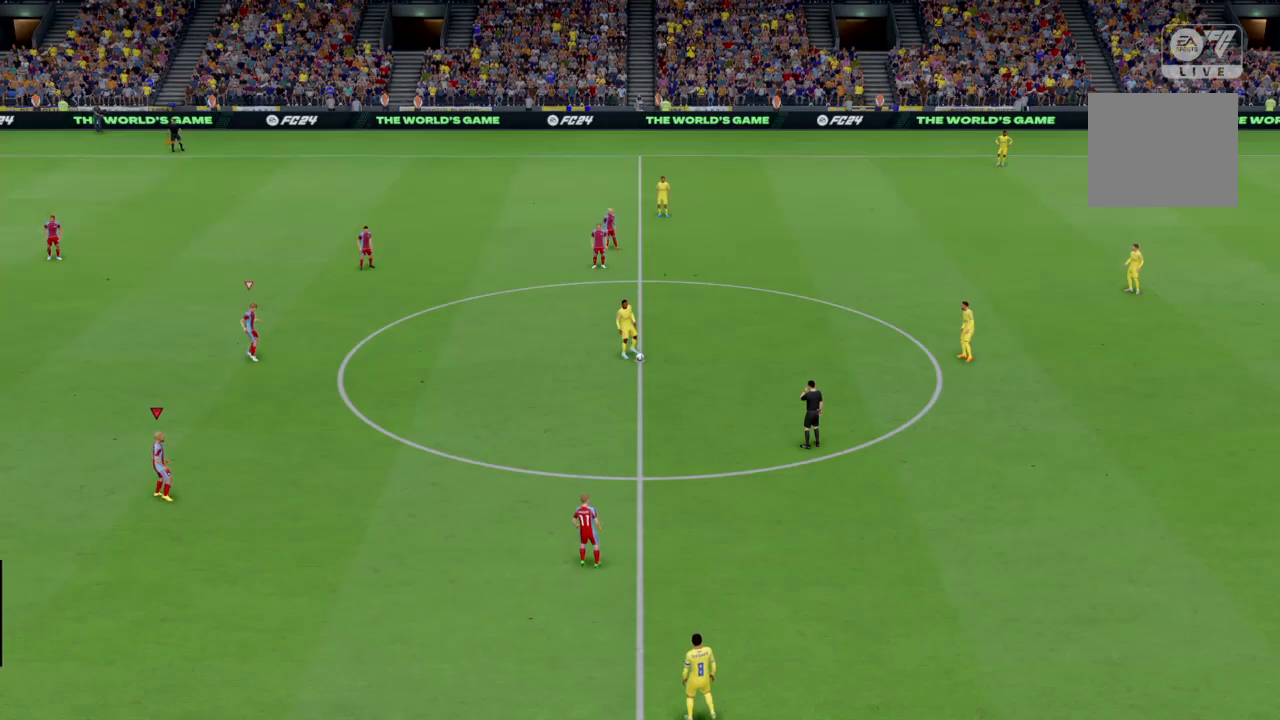
{"buttons": [], "left_stick": "up-right", "right_stick": "center", "events": [[301, "left_stick", "center"], [401, "R2", "up"], [467, "left_stick", "up-right"]]}
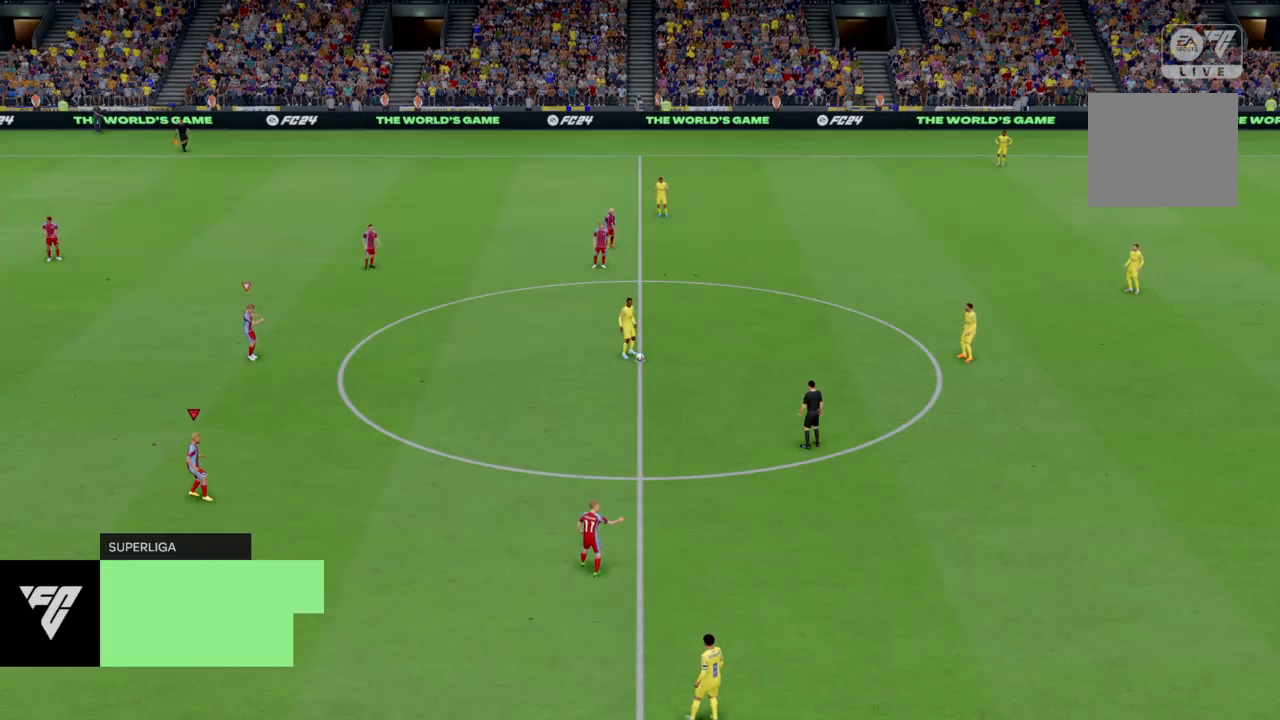
{"buttons": ["R2"], "left_stick": "up-right", "right_stick": "center", "events": [[133, "R2", "down"], [133, "left_stick", "center"], [367, "left_stick", "up-right"]]}
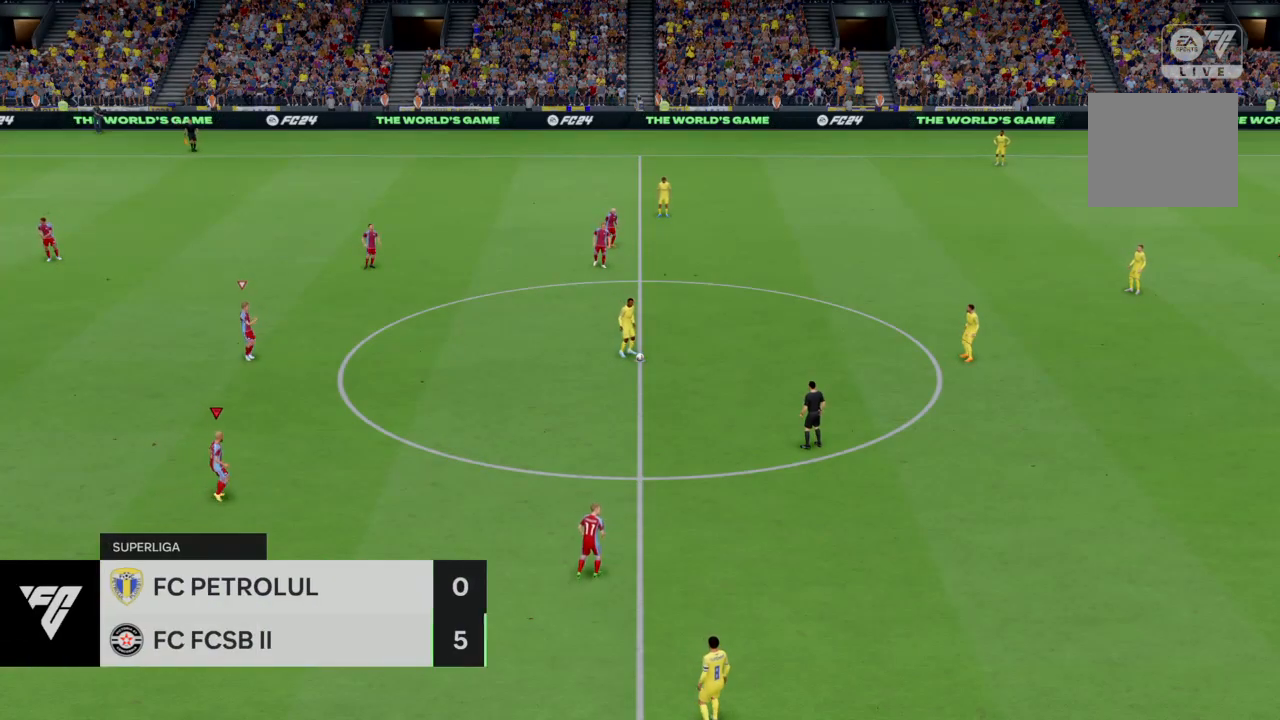
{"buttons": ["R2"], "left_stick": "up-right", "right_stick": "center", "events": []}
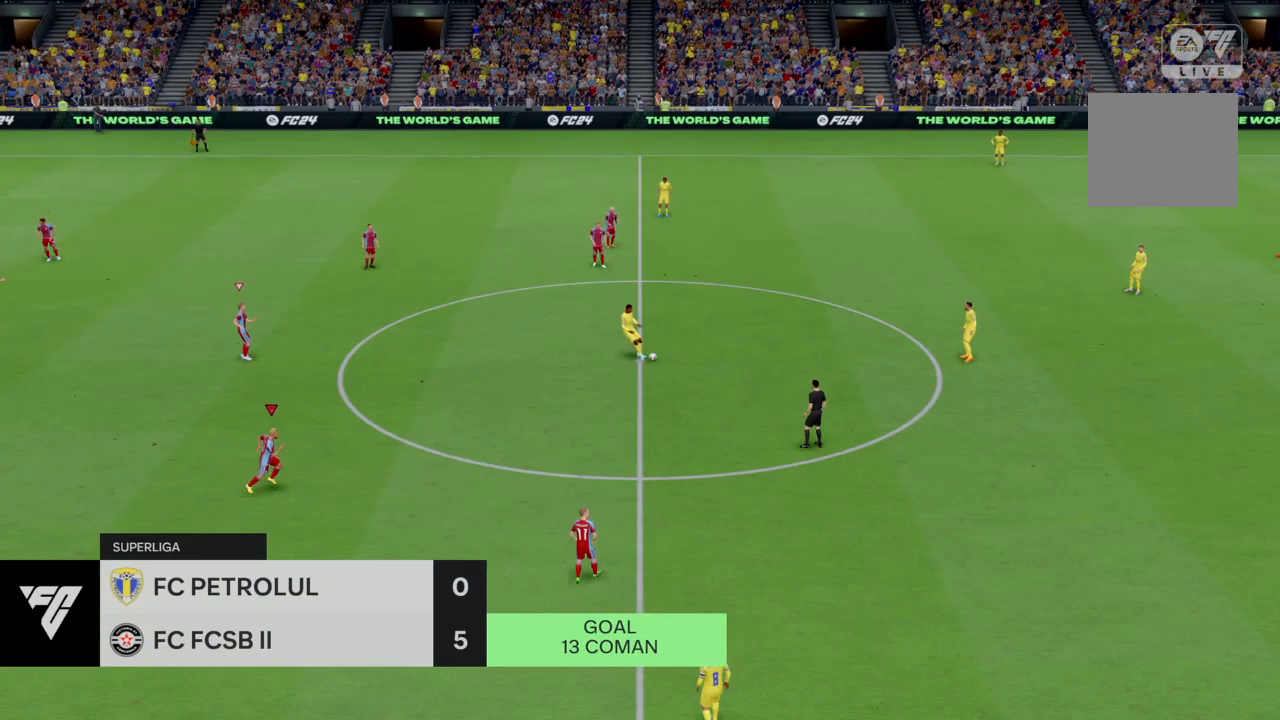
{"buttons": ["R2"], "left_stick": "right", "right_stick": "center", "events": [[334, "left_stick", "right"]]}
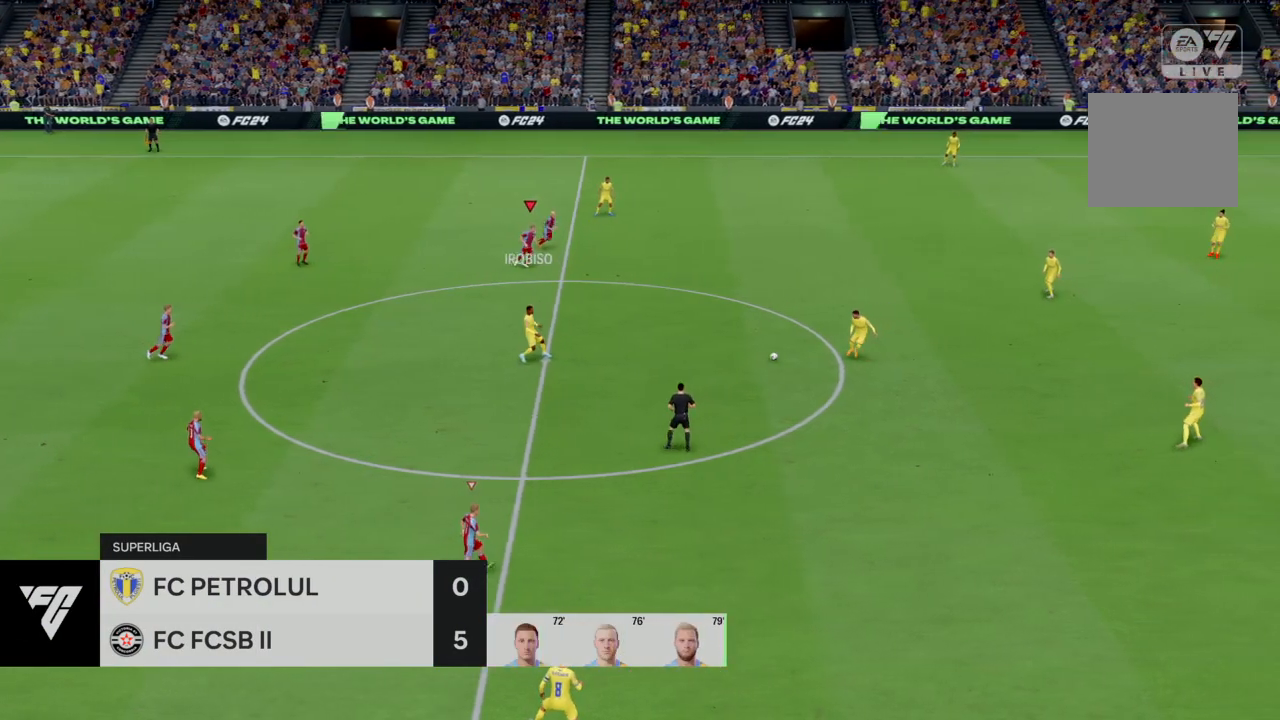
{"buttons": ["R2"], "left_stick": "right", "right_stick": "center", "events": []}
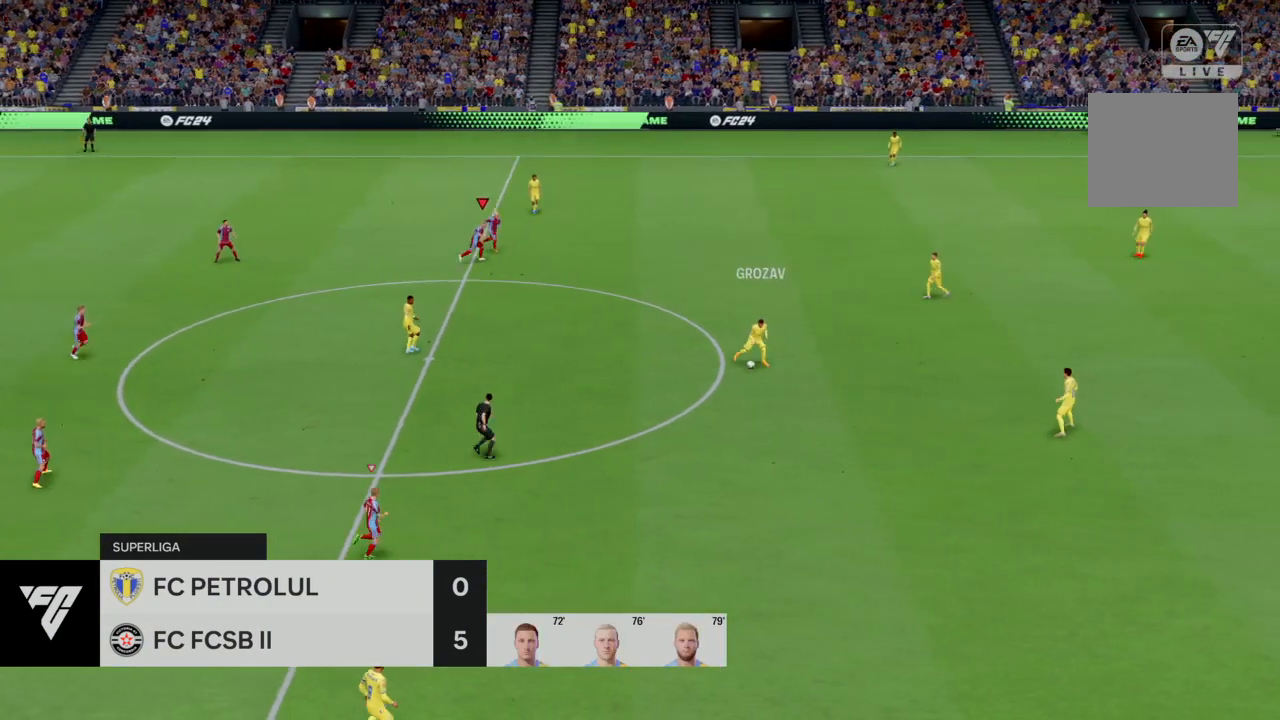
{"buttons": ["R2"], "left_stick": "right", "right_stick": "center", "events": []}
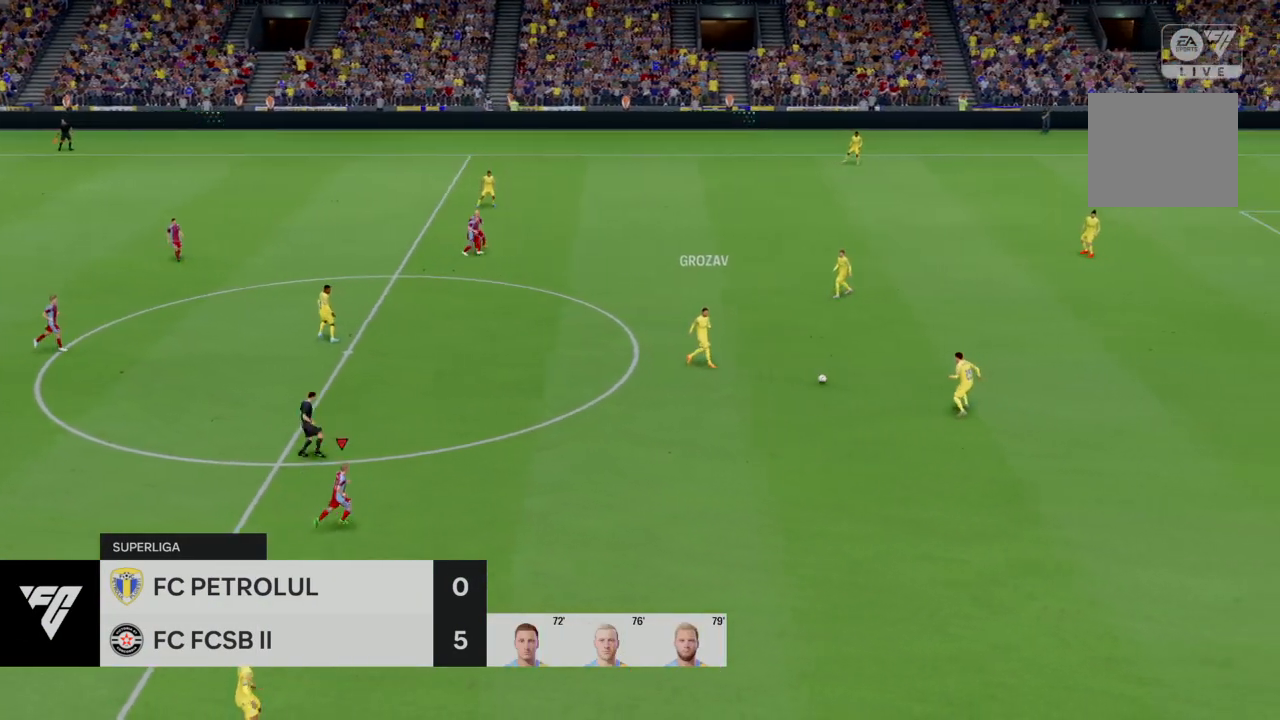
{"buttons": ["R2"], "left_stick": "right", "right_stick": "center", "events": []}
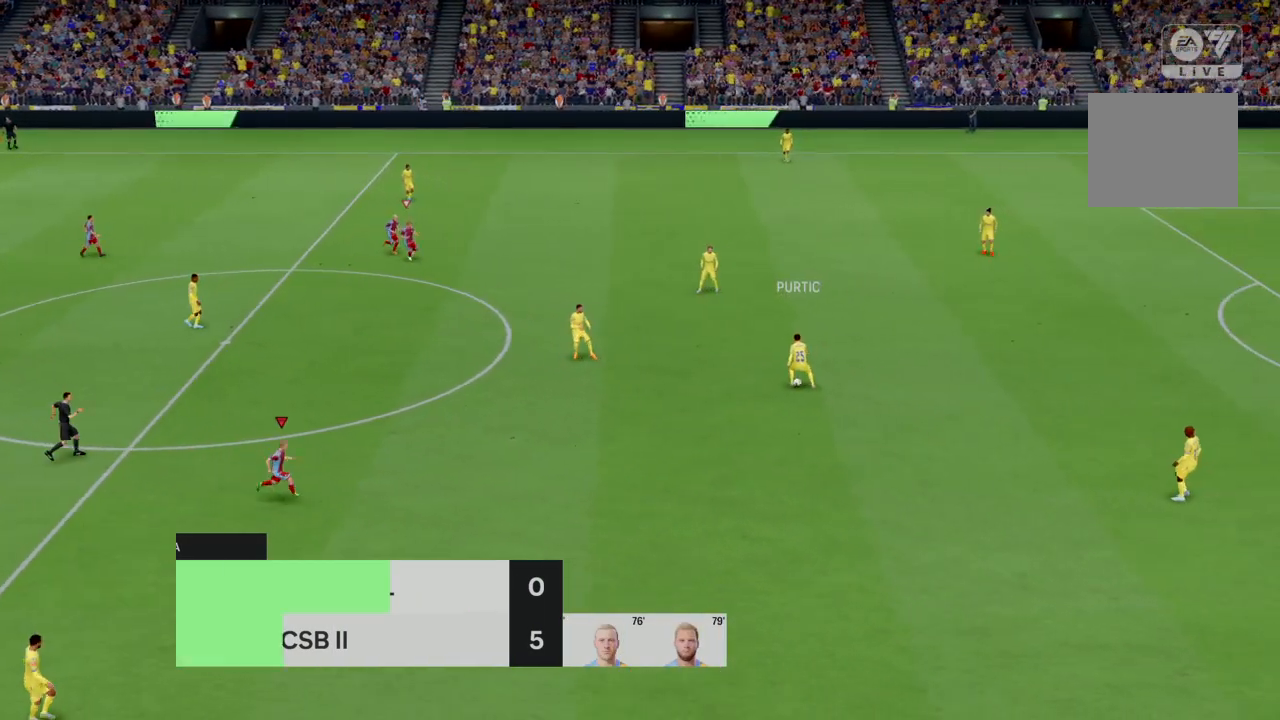
{"buttons": ["R2"], "left_stick": "up-right", "right_stick": "center", "events": [[401, "left_stick", "up-right"]]}
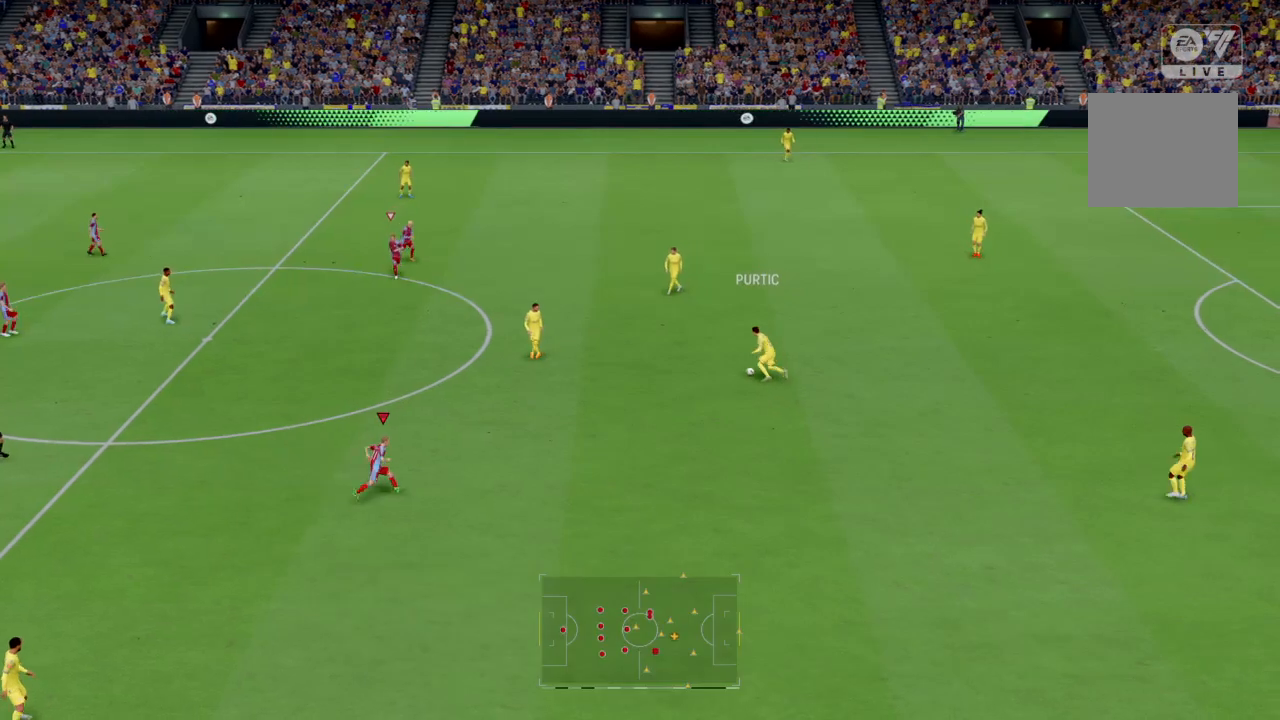
{"buttons": ["R2"], "left_stick": "up", "right_stick": "center", "events": [[434, "left_stick", "up"]]}
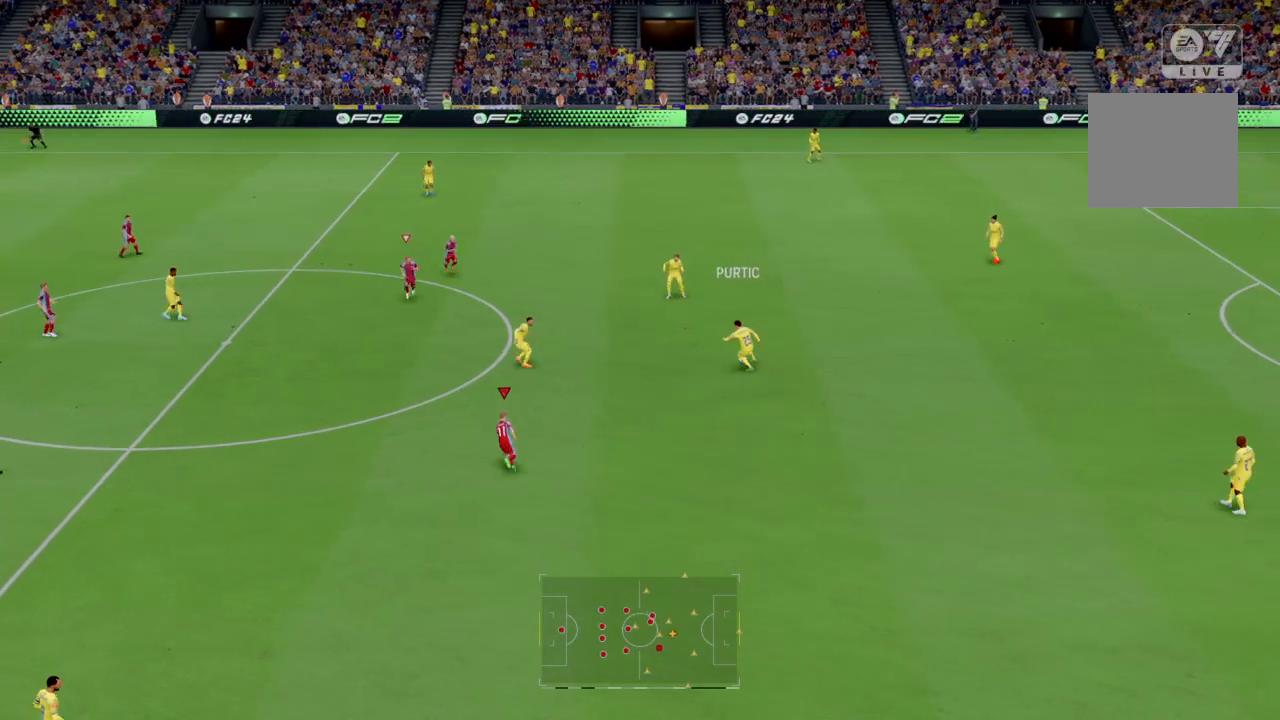
{"buttons": ["R2"], "left_stick": "up", "right_stick": "center", "events": []}
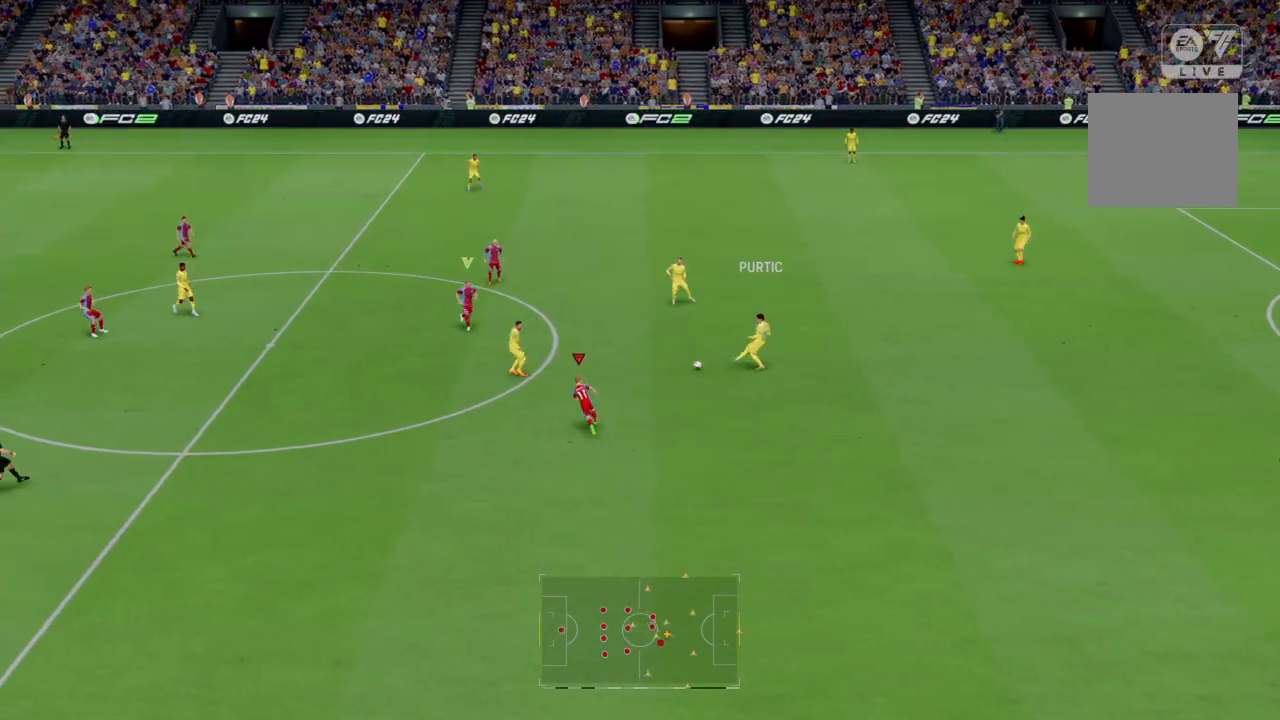
{"buttons": ["R2"], "left_stick": "left", "right_stick": "center", "events": [[467, "left_stick", "left"]]}
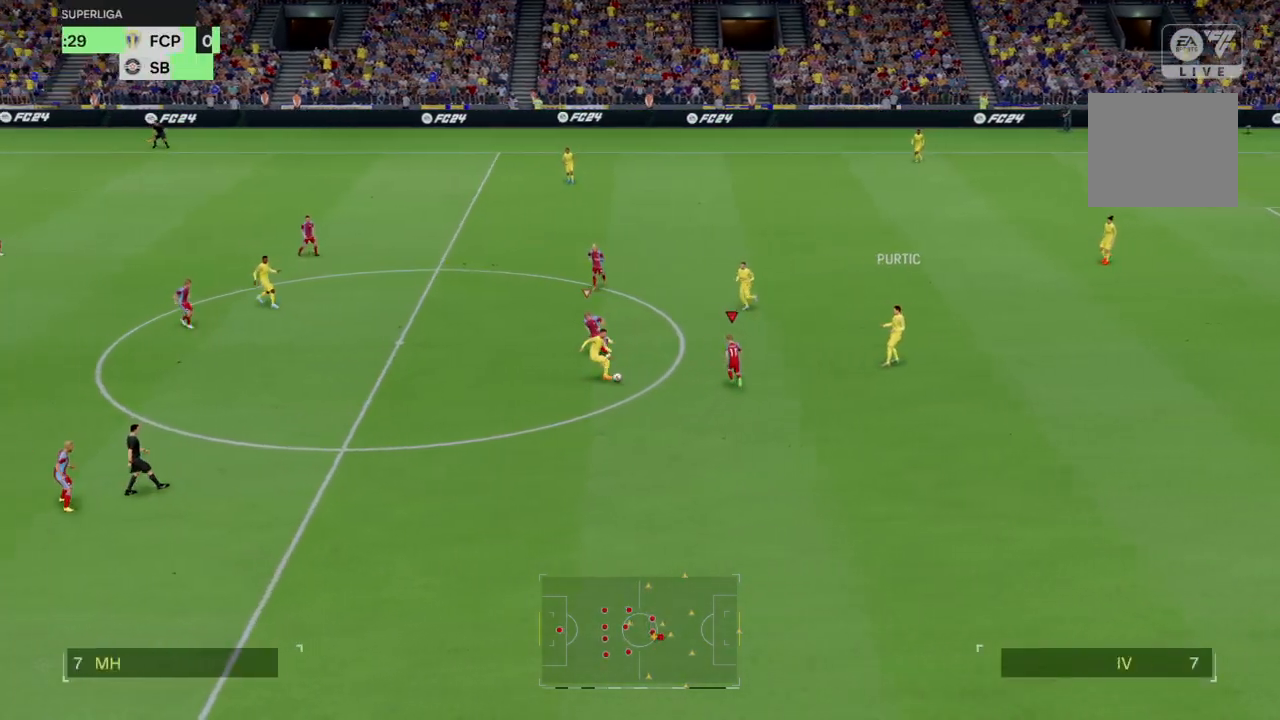
{"buttons": ["R2"], "left_stick": "left", "right_stick": "center", "events": [[101, "R2", "up"], [367, "R2", "down"]]}
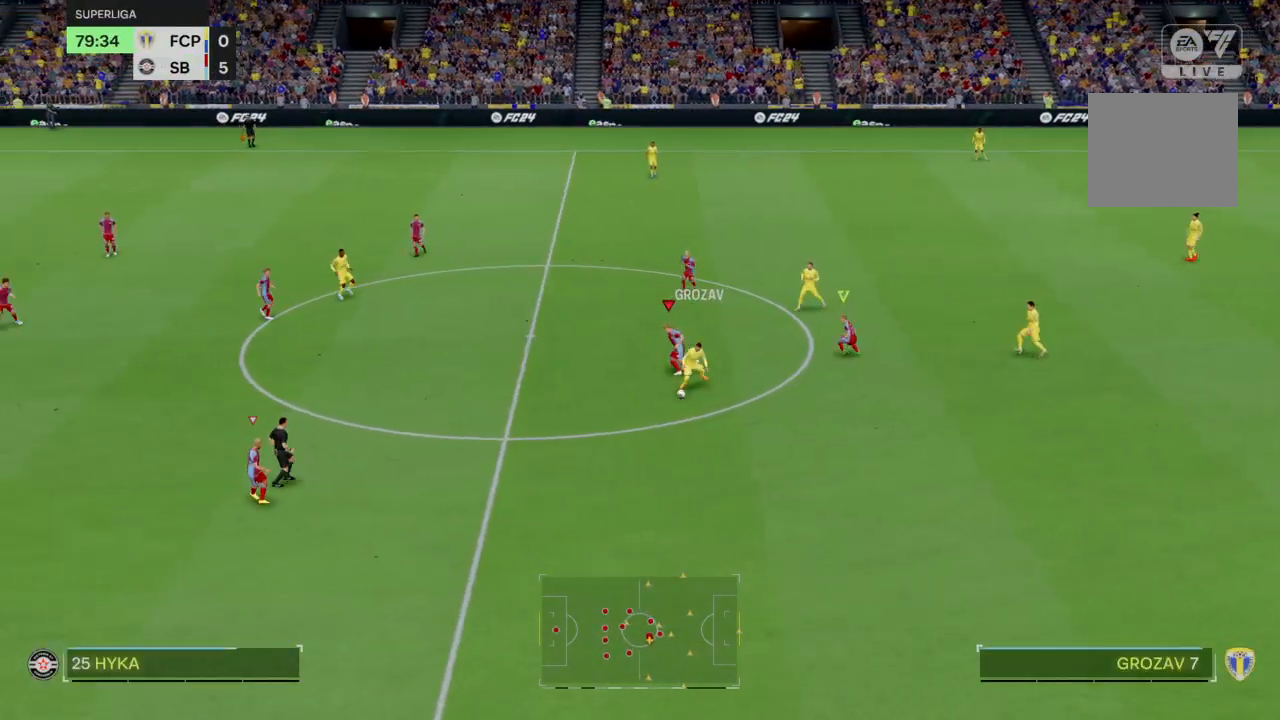
{"buttons": ["R2"], "left_stick": "down", "right_stick": "center", "events": [[200, "left_stick", "down-left"], [300, "left_stick", "down"]]}
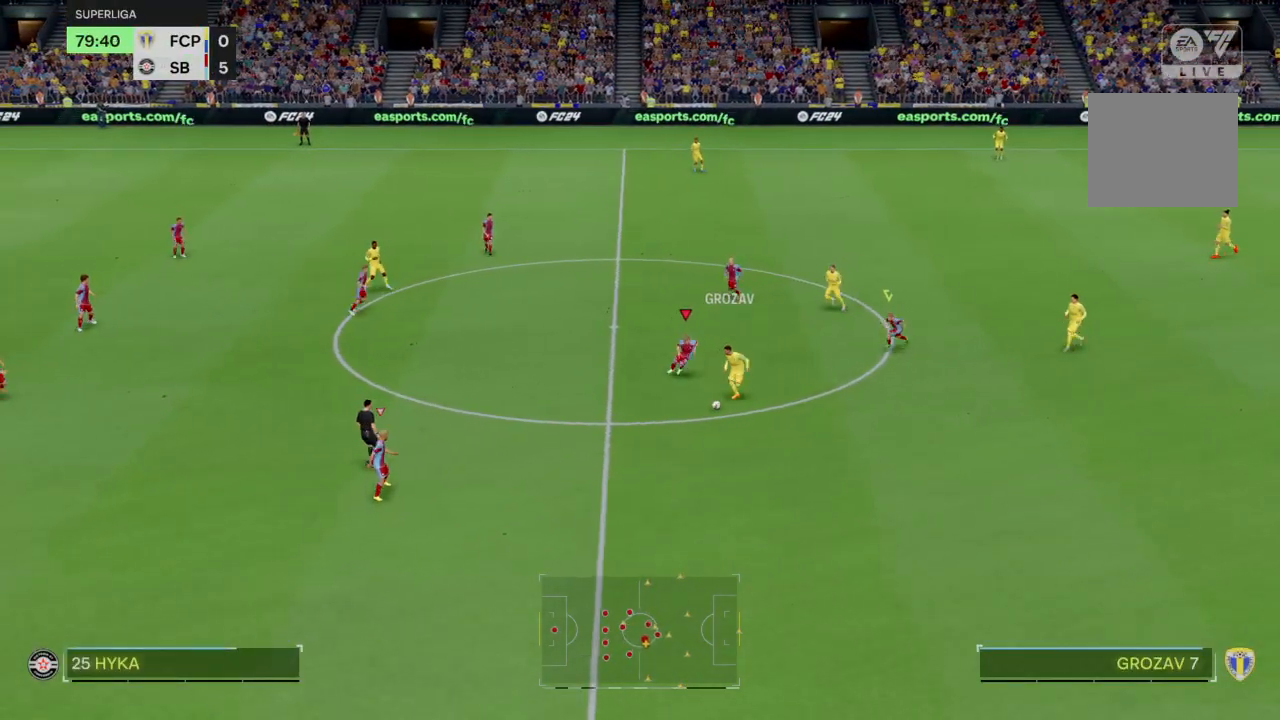
{"buttons": ["R2"], "left_stick": "down", "right_stick": "center", "events": []}
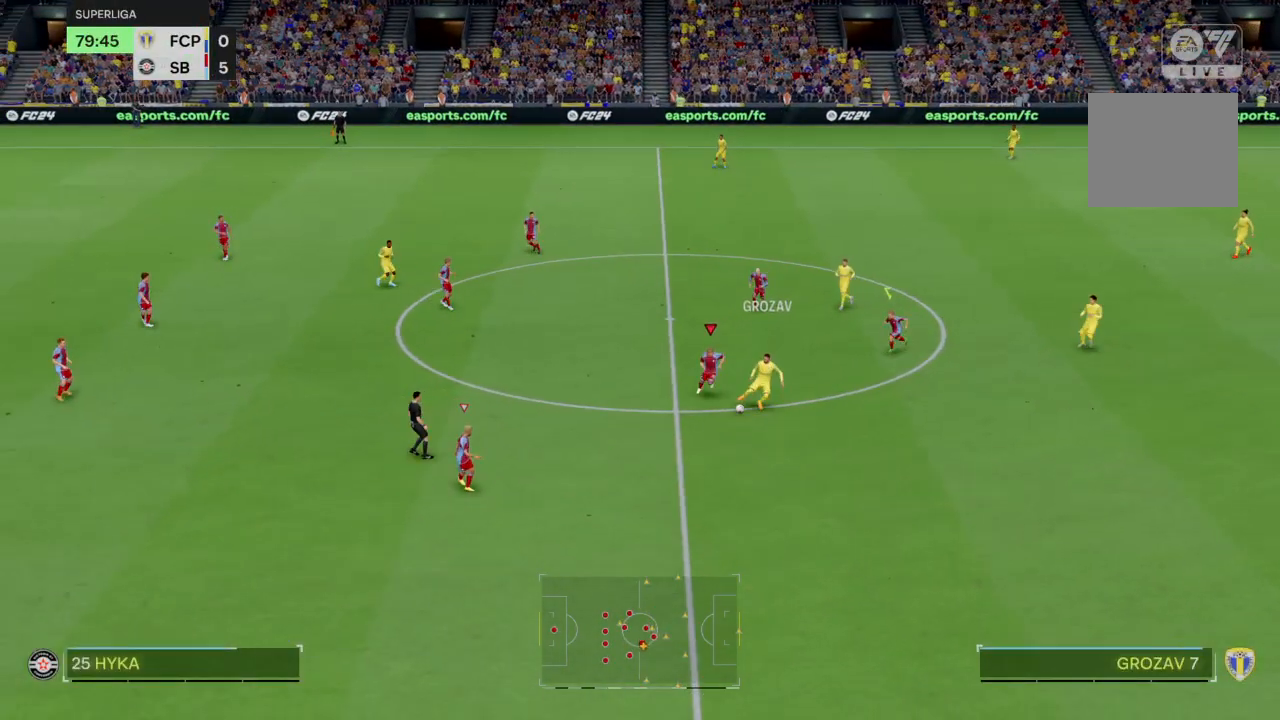
{"buttons": ["R2"], "left_stick": "down-right", "right_stick": "center", "events": [[267, "left_stick", "down-right"]]}
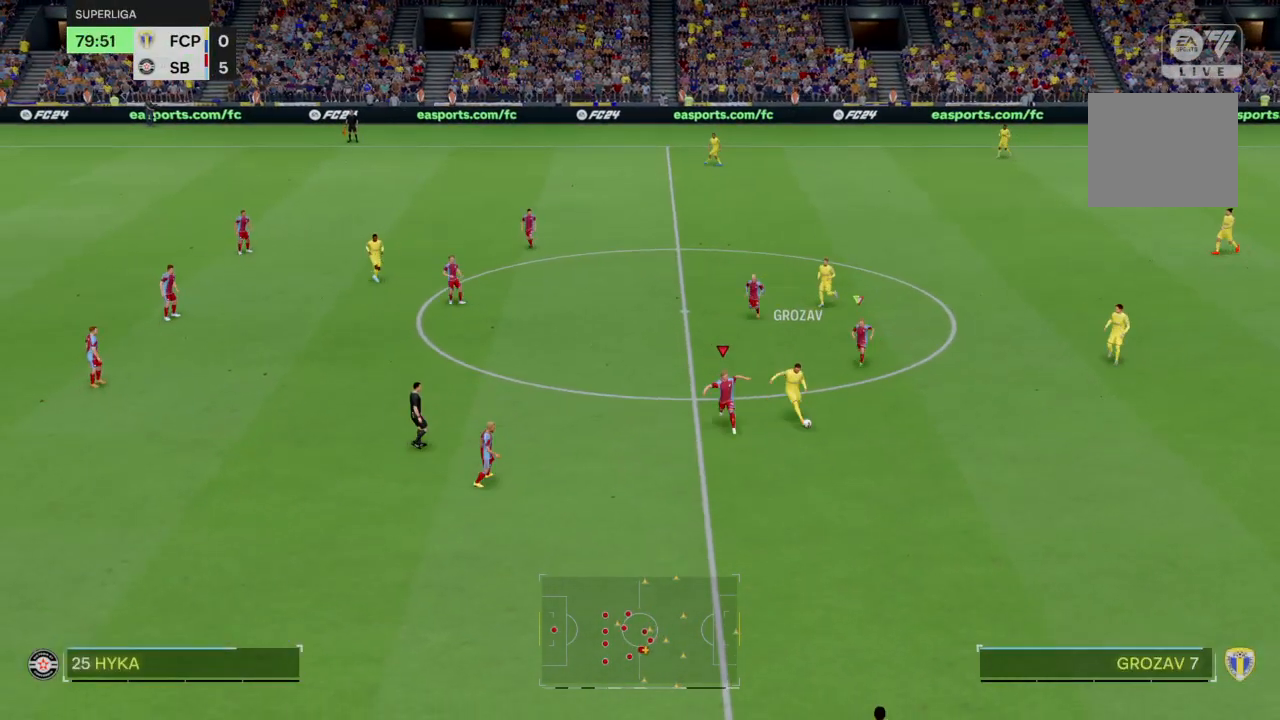
{"buttons": ["R2"], "left_stick": "right", "right_stick": "center", "events": [[401, "left_stick", "right"]]}
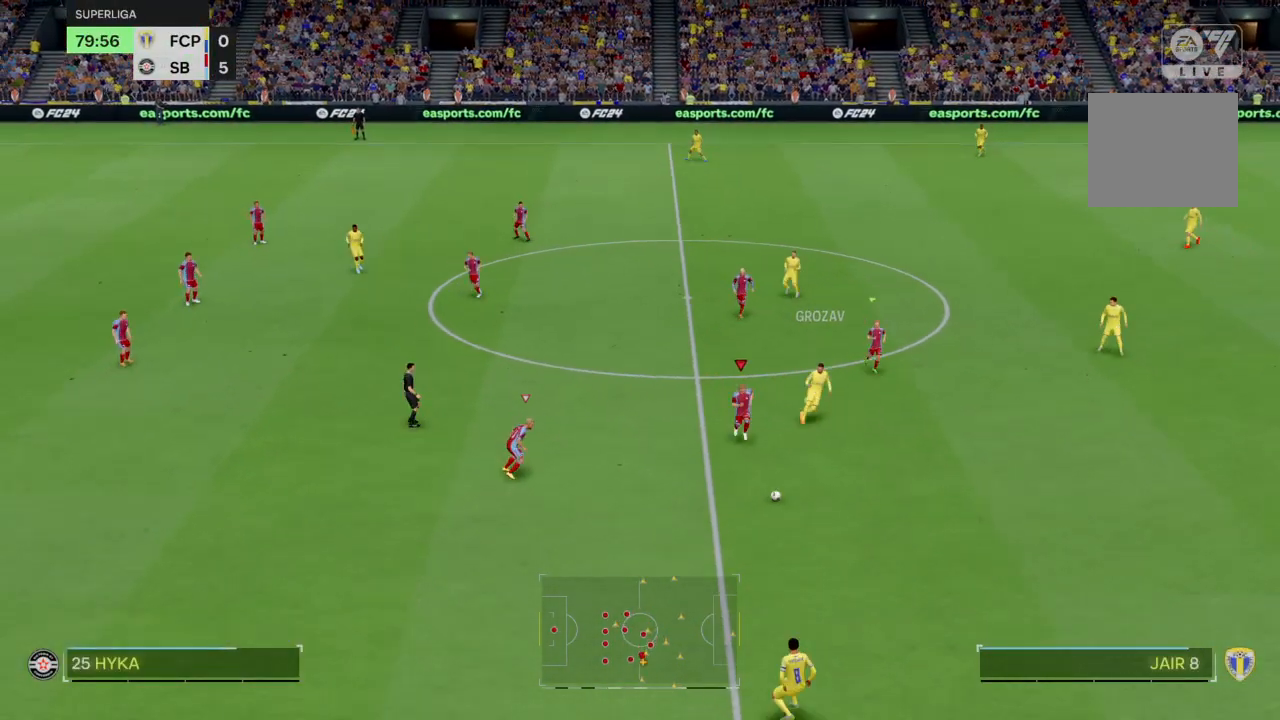
{"buttons": [], "left_stick": "down", "right_stick": "center", "events": [[133, "left_stick", "up-right"], [334, "left_stick", "down"], [367, "R2", "up"]]}
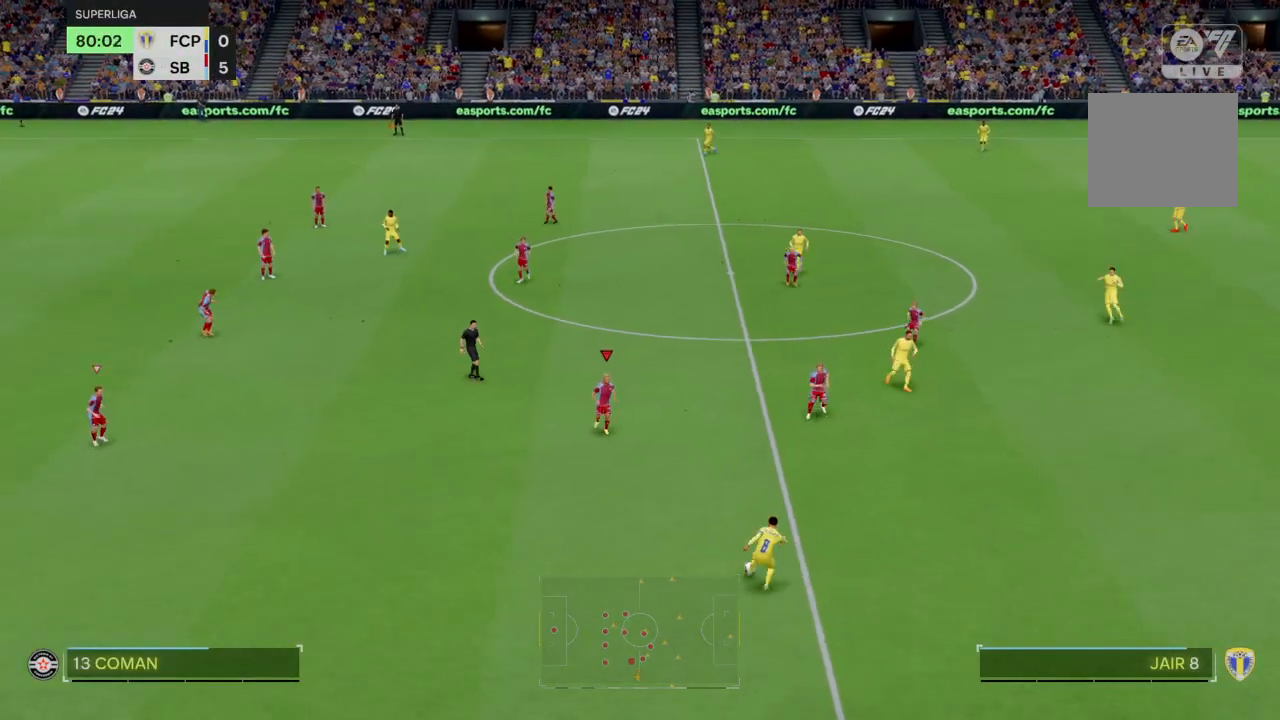
{"buttons": ["R2"], "left_stick": "down-left", "right_stick": "center", "events": [[201, "R2", "down"], [234, "left_stick", "down-left"]]}
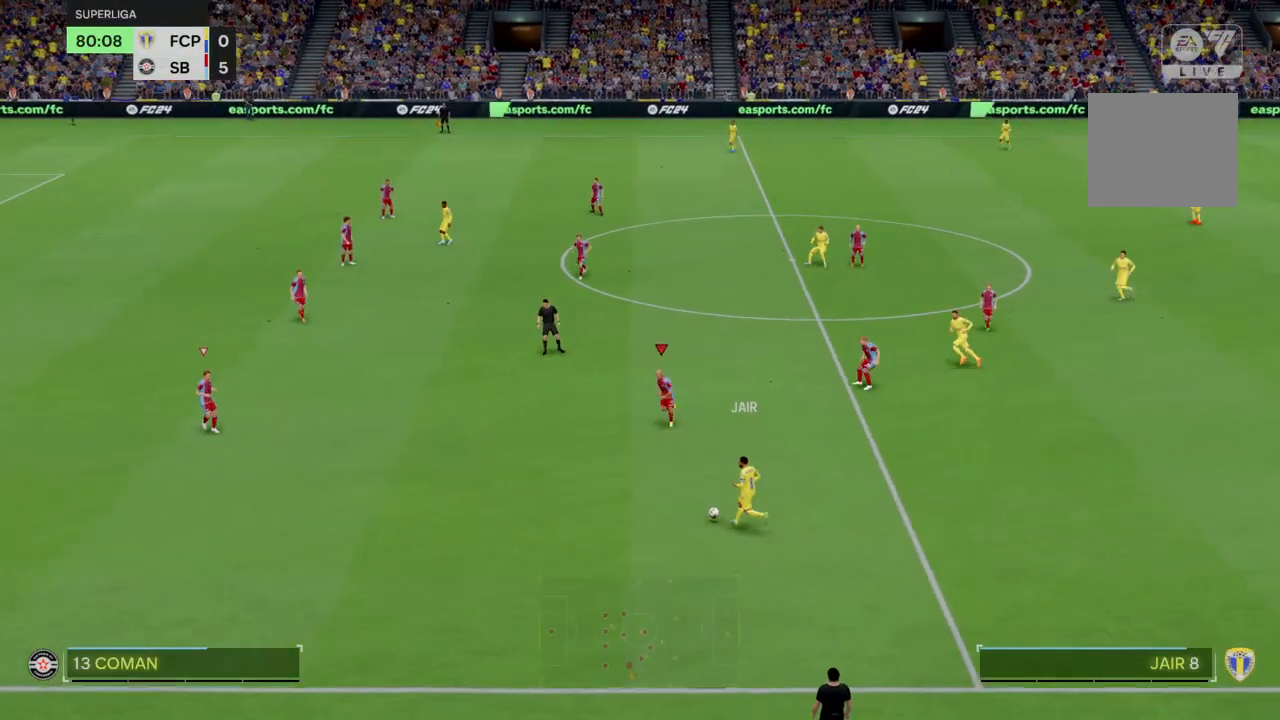
{"buttons": ["R2"], "left_stick": "down-left", "right_stick": "center", "events": []}
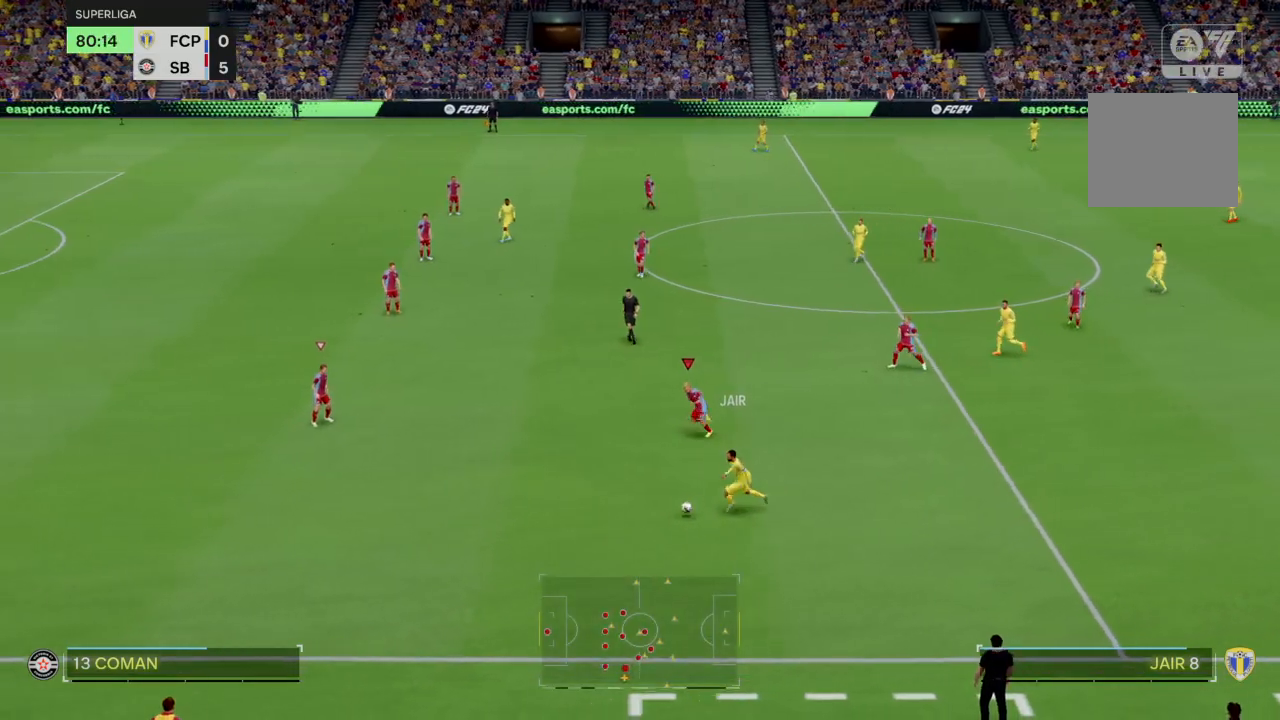
{"buttons": ["R2"], "left_stick": "down-left", "right_stick": "center", "events": []}
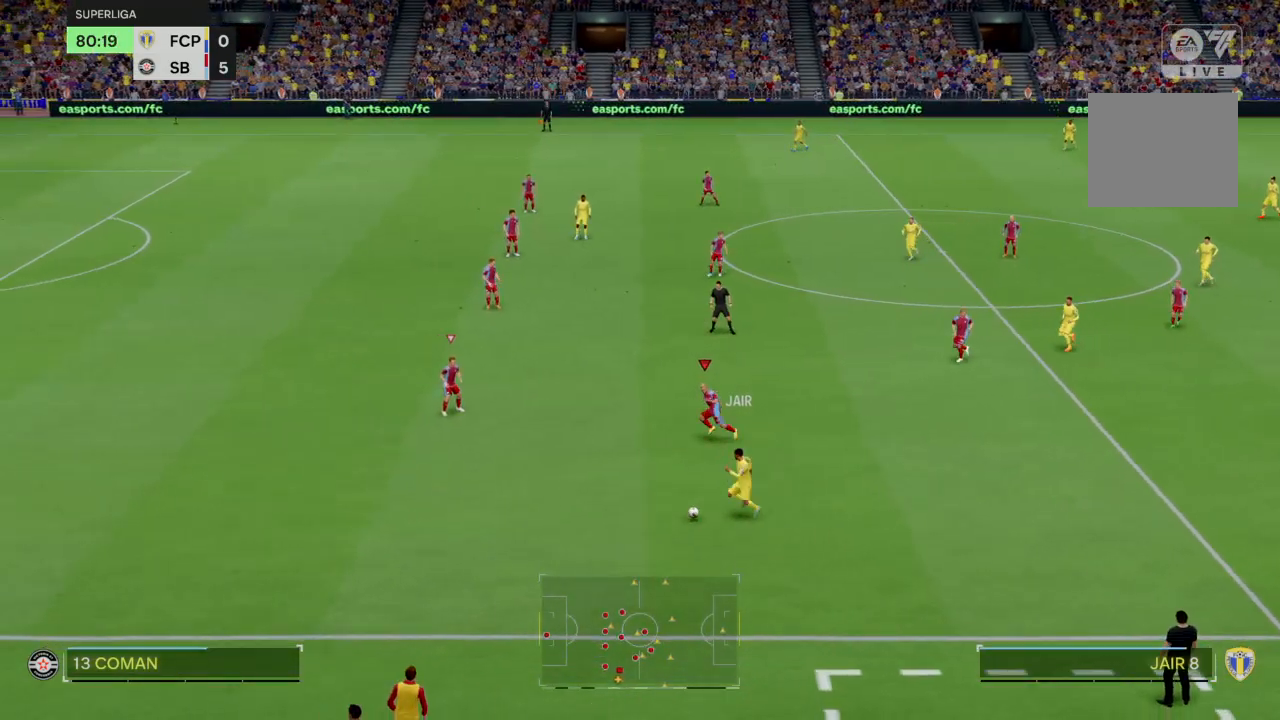
{"buttons": ["R2"], "left_stick": "down-left", "right_stick": "center", "events": []}
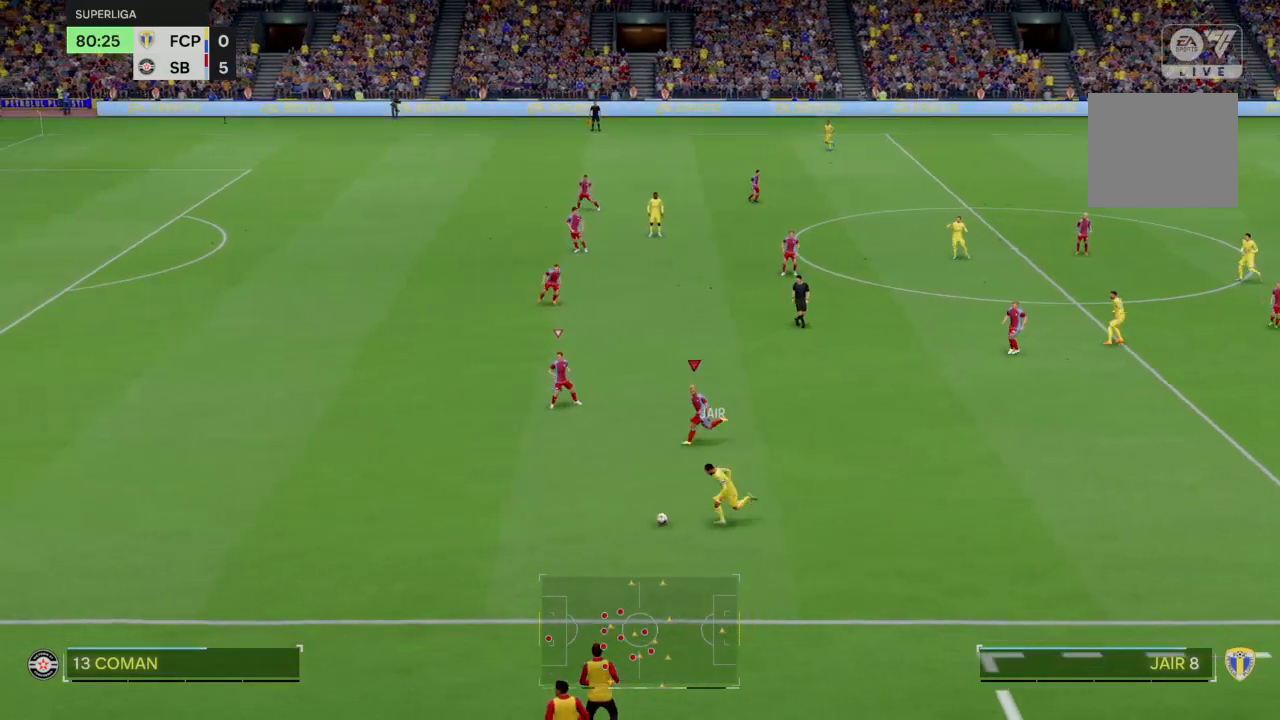
{"buttons": ["R2"], "left_stick": "down-left", "right_stick": "center", "events": []}
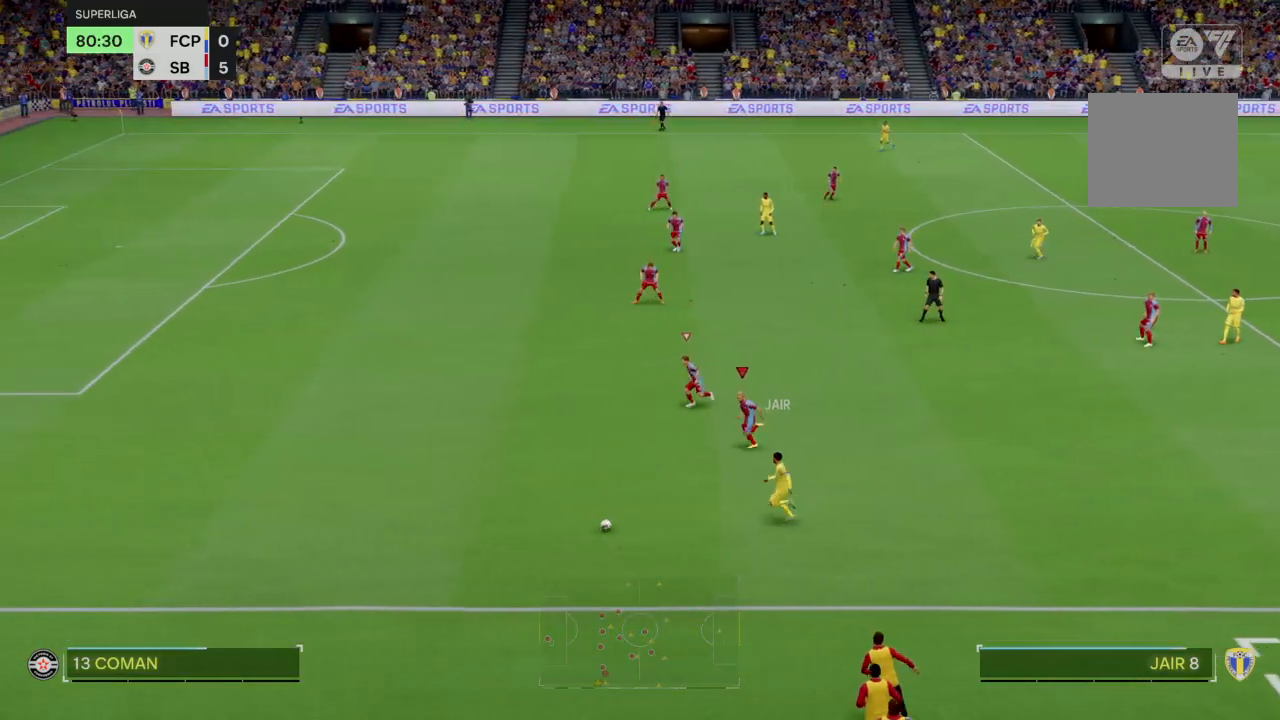
{"buttons": ["R2"], "left_stick": "down-left", "right_stick": "center", "events": []}
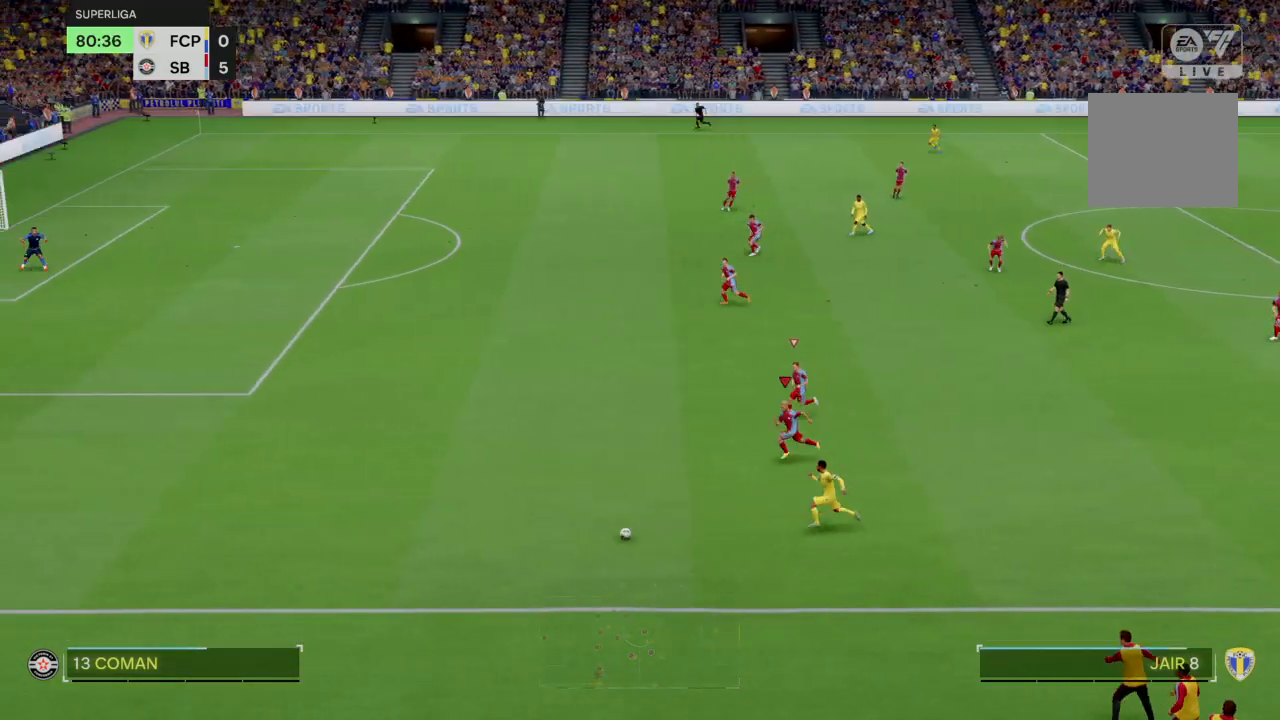
{"buttons": ["R2"], "left_stick": "down-left", "right_stick": "center", "events": []}
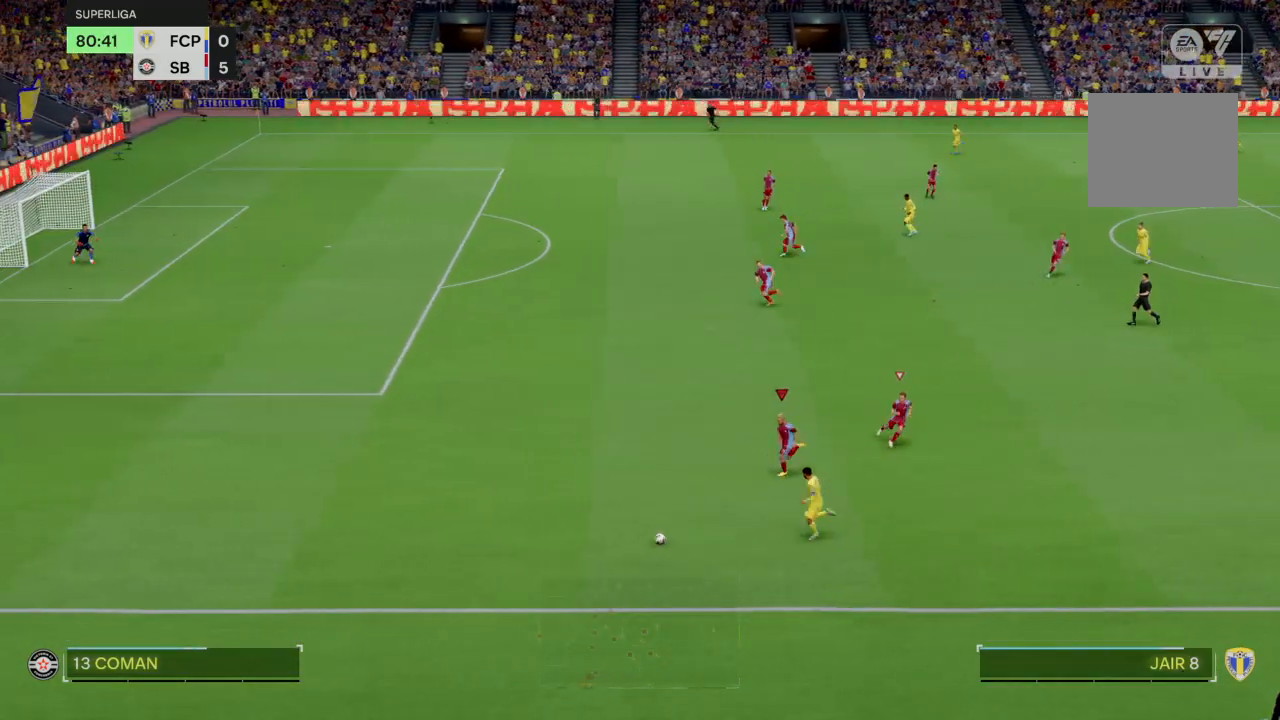
{"buttons": ["R2"], "left_stick": "down-left", "right_stick": "center", "events": []}